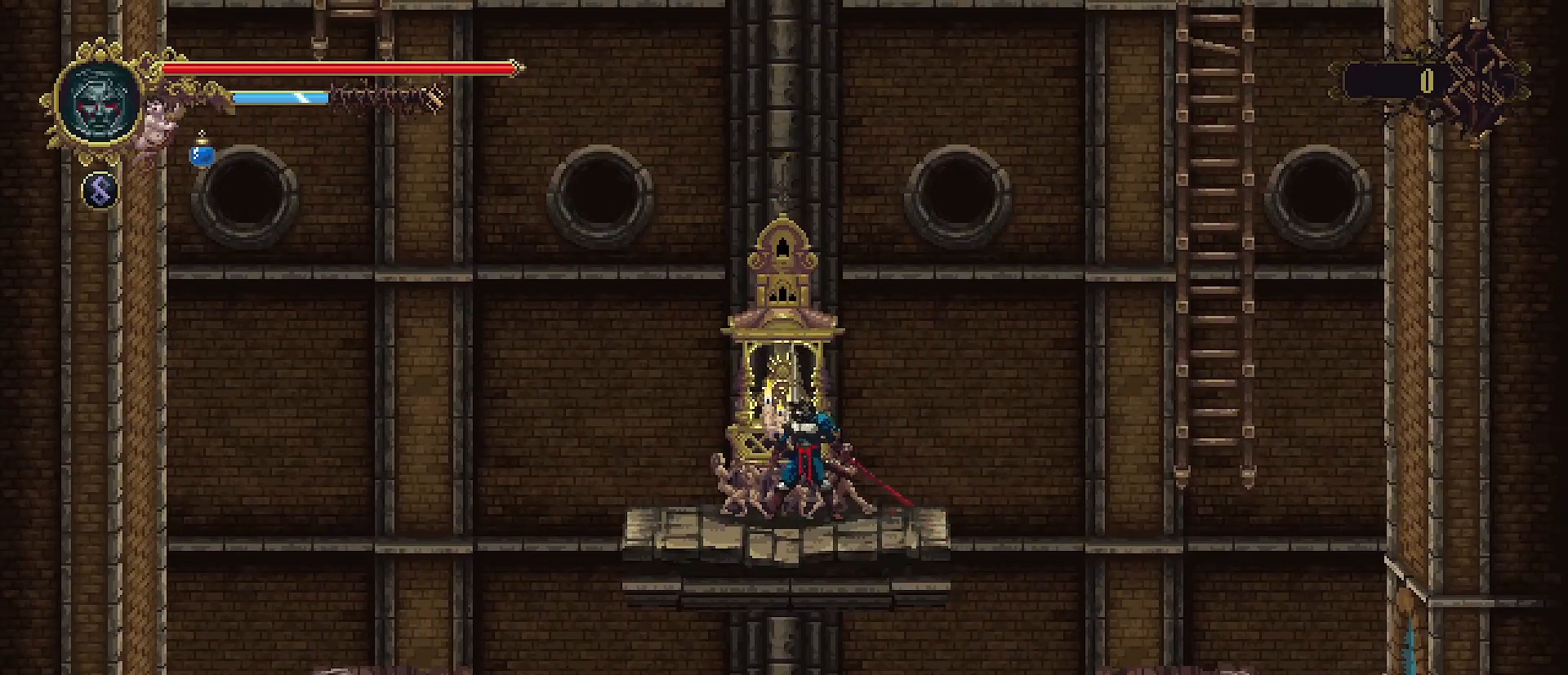
Gameplay with a controller (PlayStation layout); each line is a JSON object with the inputs held at the frame after it. "events" lists button and stick changes between this image and that frame as [ms after this image, input, new state], when the widget could be followed in between. Not read: L1.
{"buttons": [], "left_stick": "right", "right_stick": "center", "events": []}
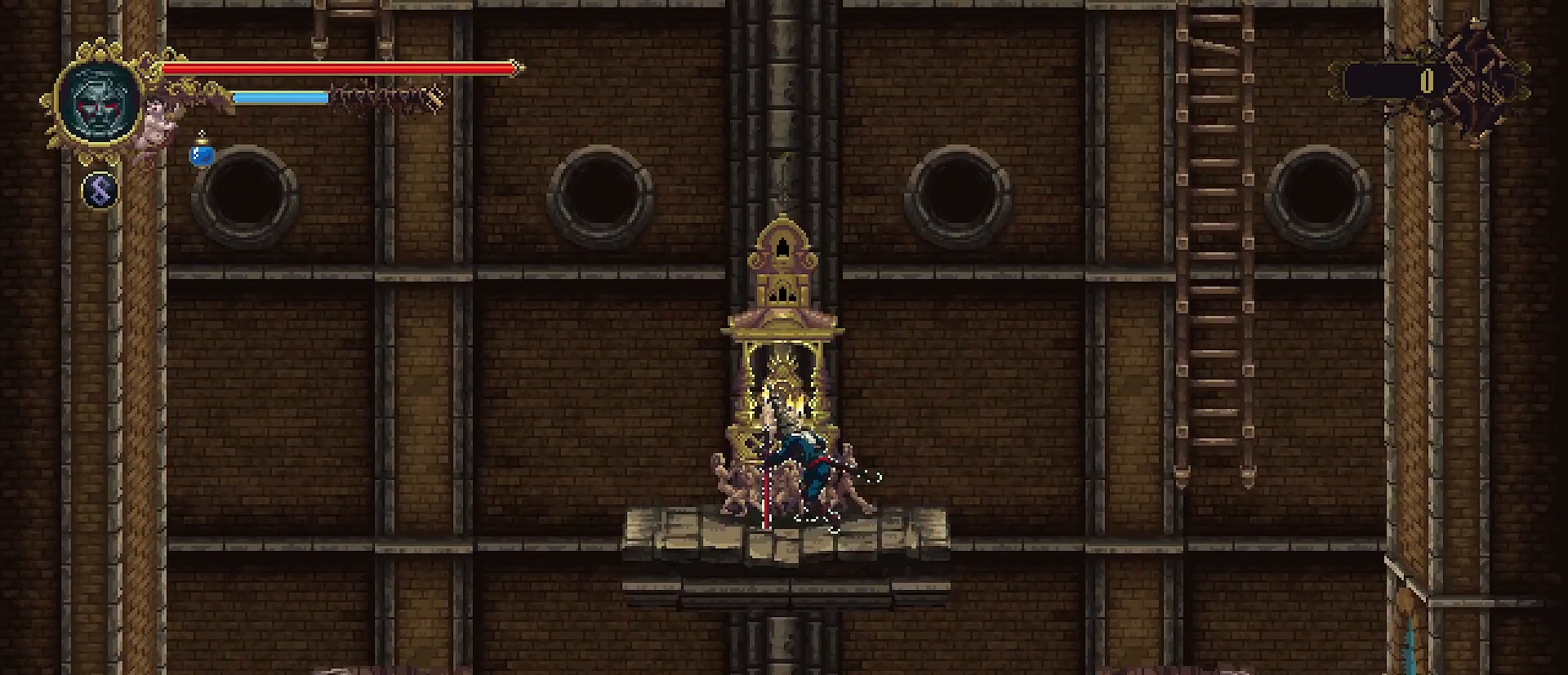
{"buttons": [], "left_stick": "center", "right_stick": "center", "events": [[133, "left_stick", "center"]]}
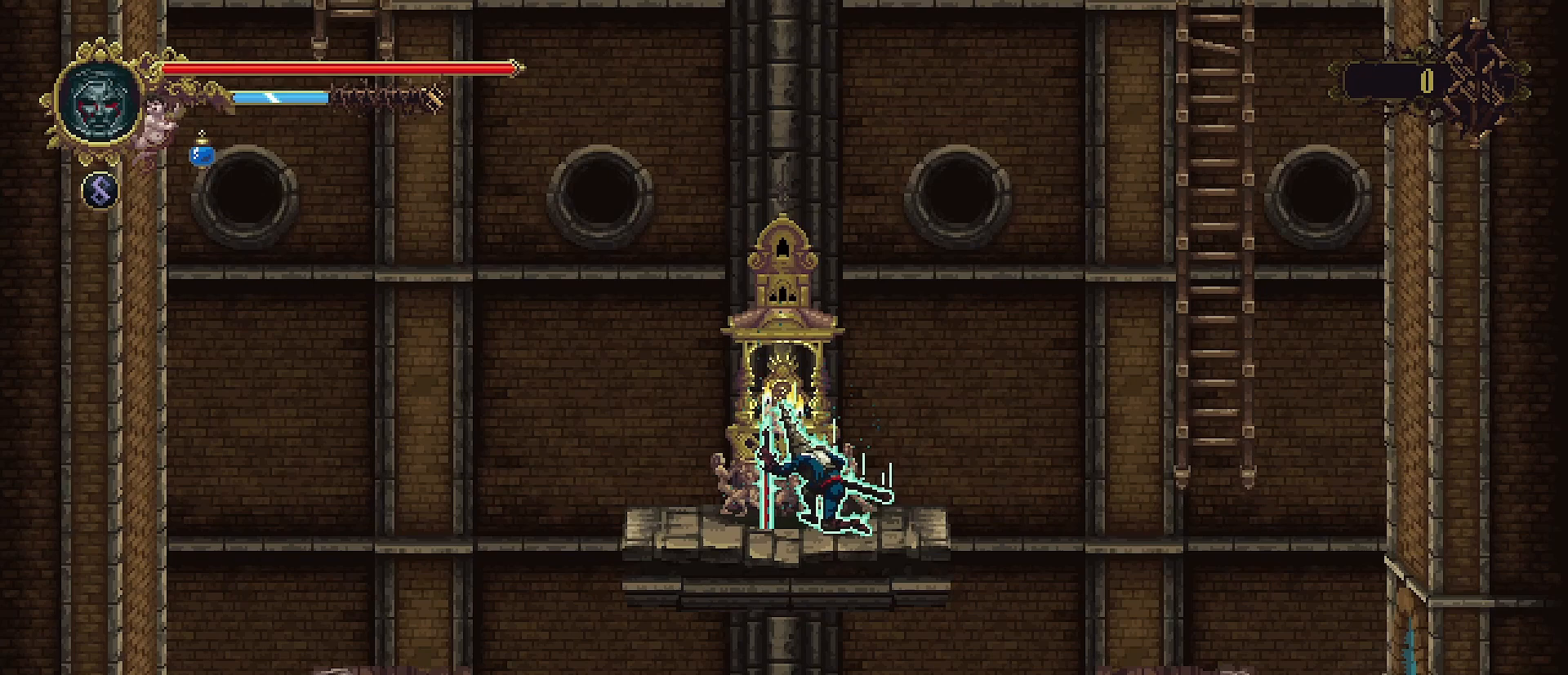
{"buttons": [], "left_stick": "center", "right_stick": "center", "events": []}
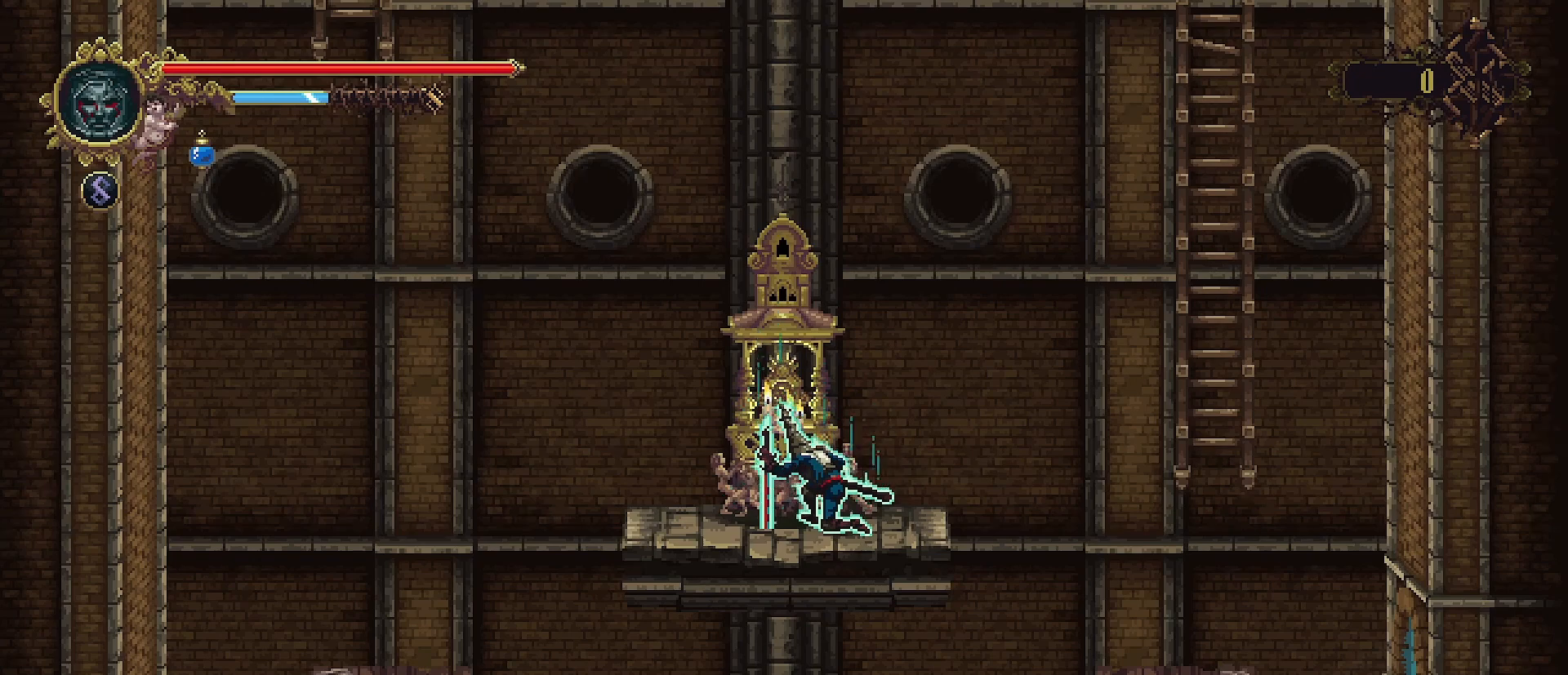
{"buttons": [], "left_stick": "right", "right_stick": "center", "events": [[267, "CIRCLE", "down"], [400, "CIRCLE", "up"], [400, "left_stick", "right"]]}
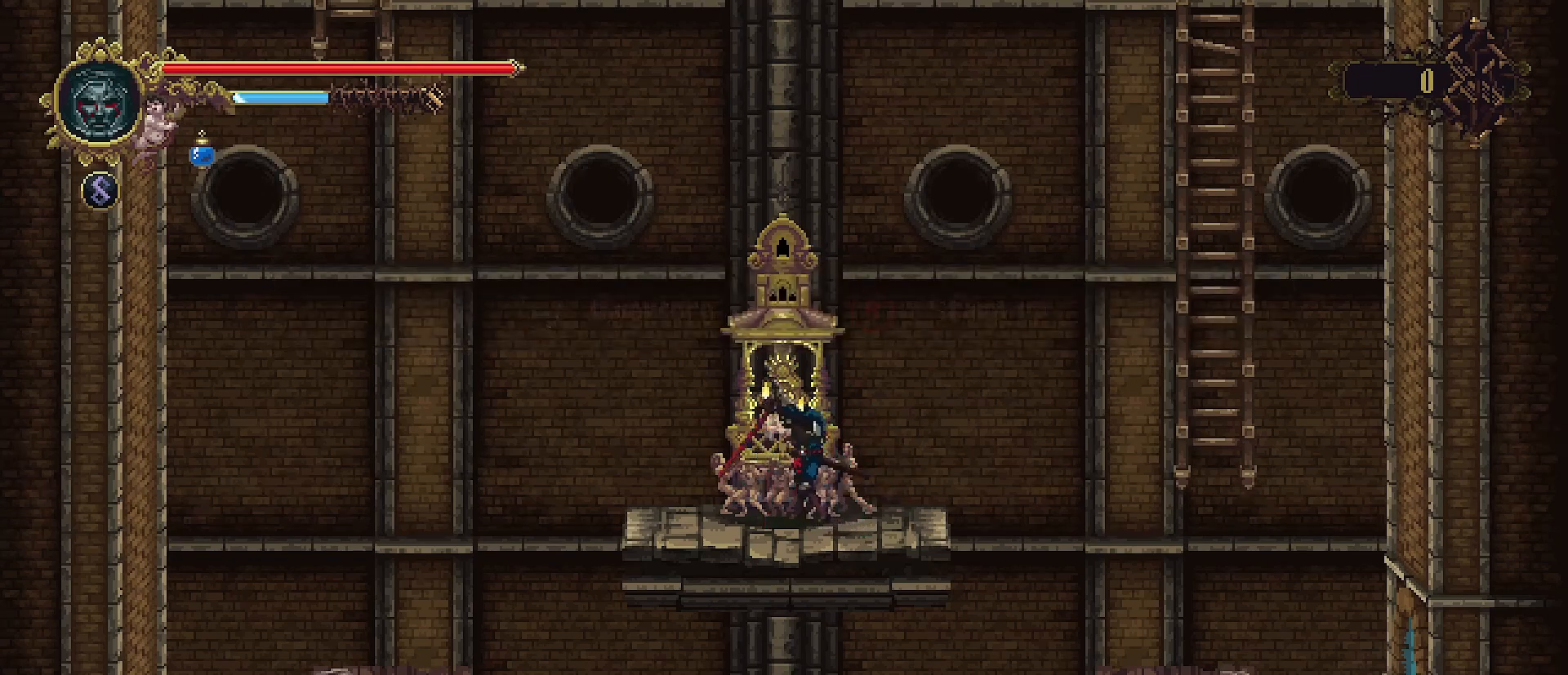
{"buttons": [], "left_stick": "right", "right_stick": "center", "events": []}
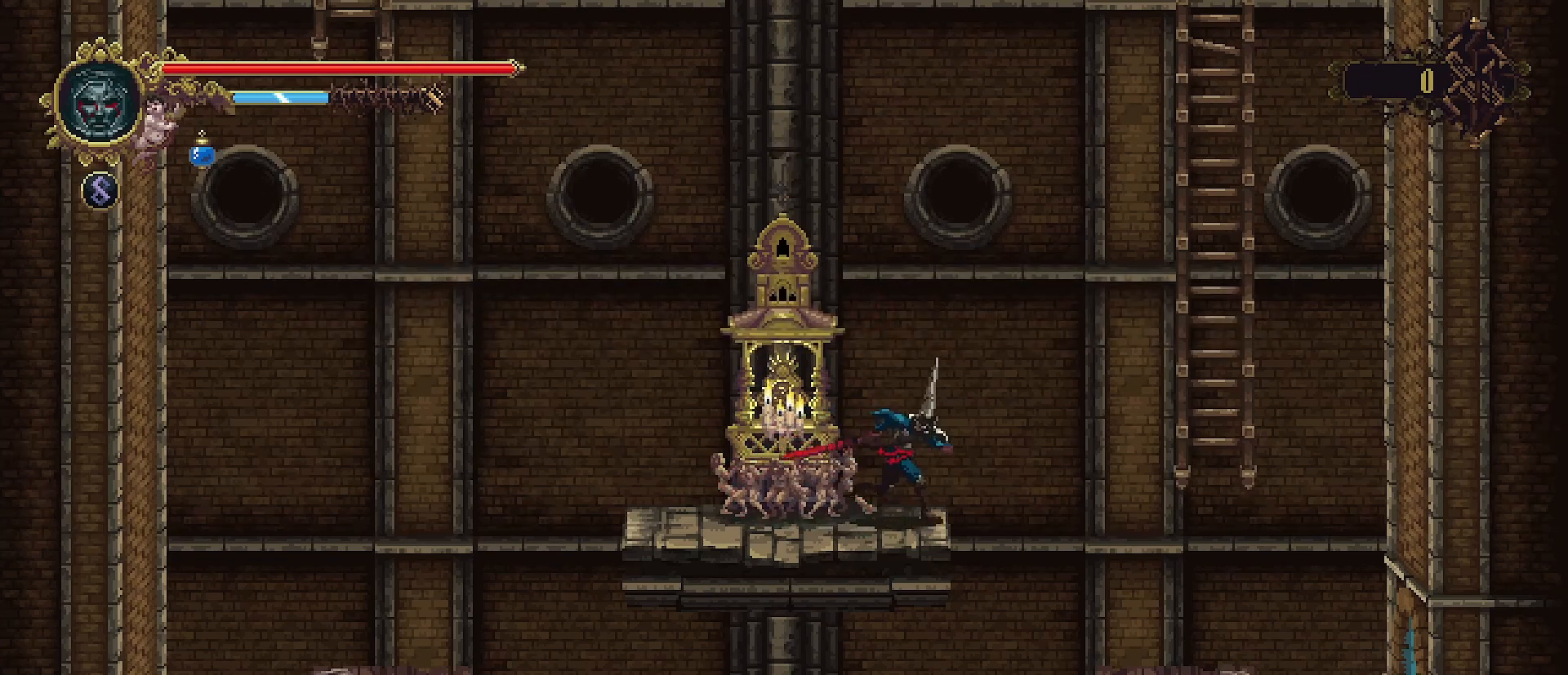
{"buttons": ["CROSS"], "left_stick": "right", "right_stick": "center", "events": [[67, "CROSS", "down"]]}
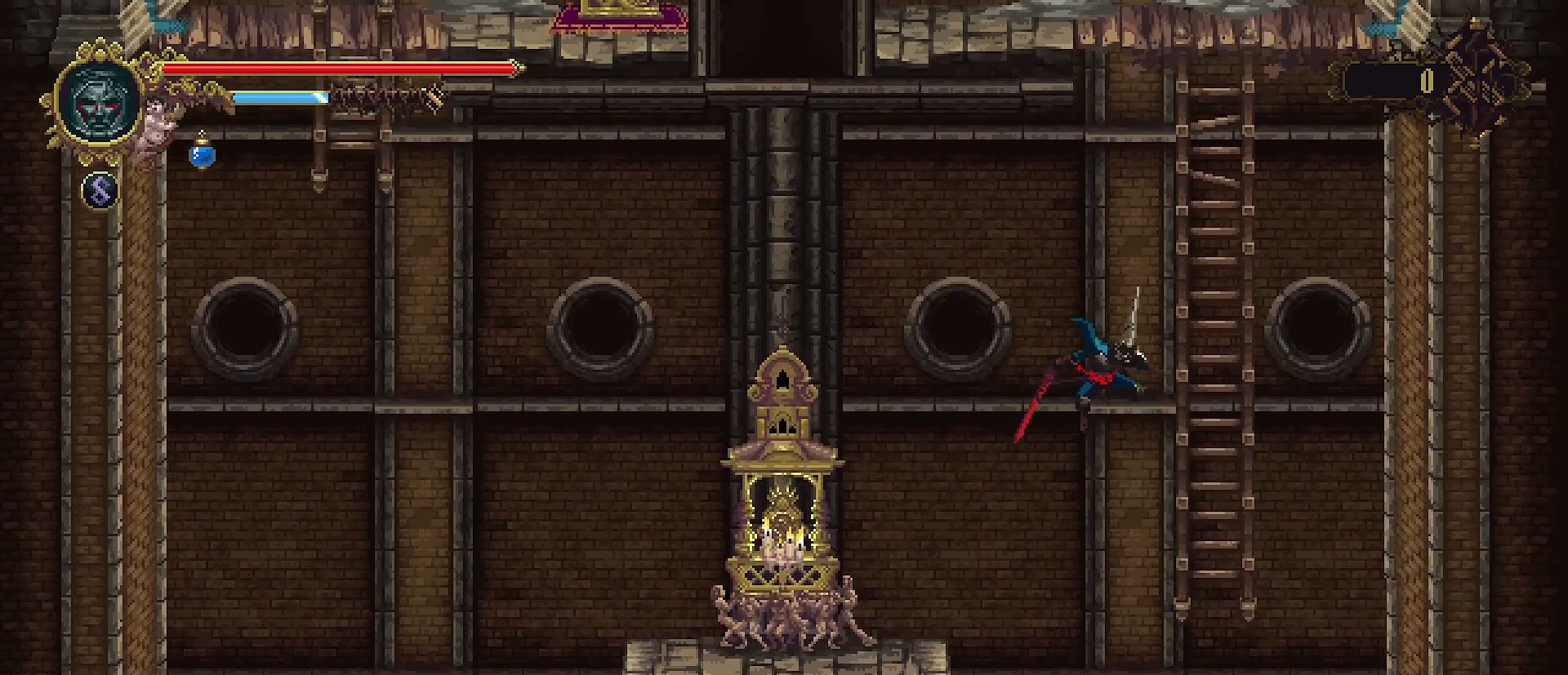
{"buttons": ["CROSS"], "left_stick": "up", "right_stick": "center", "events": [[200, "left_stick", "up"], [233, "CROSS", "up"], [333, "CROSS", "down"]]}
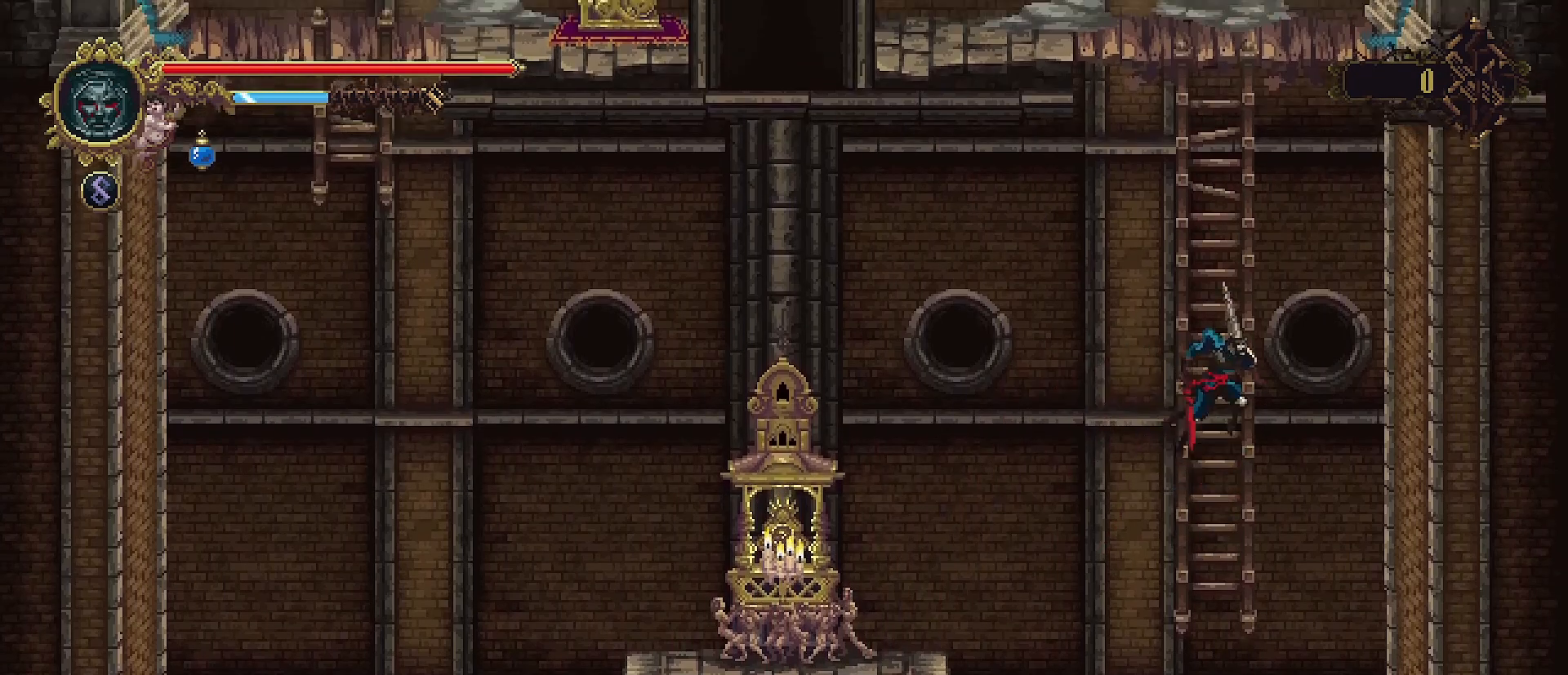
{"buttons": ["CROSS"], "left_stick": "up", "right_stick": "center", "events": [[200, "CROSS", "up"], [400, "CROSS", "down"]]}
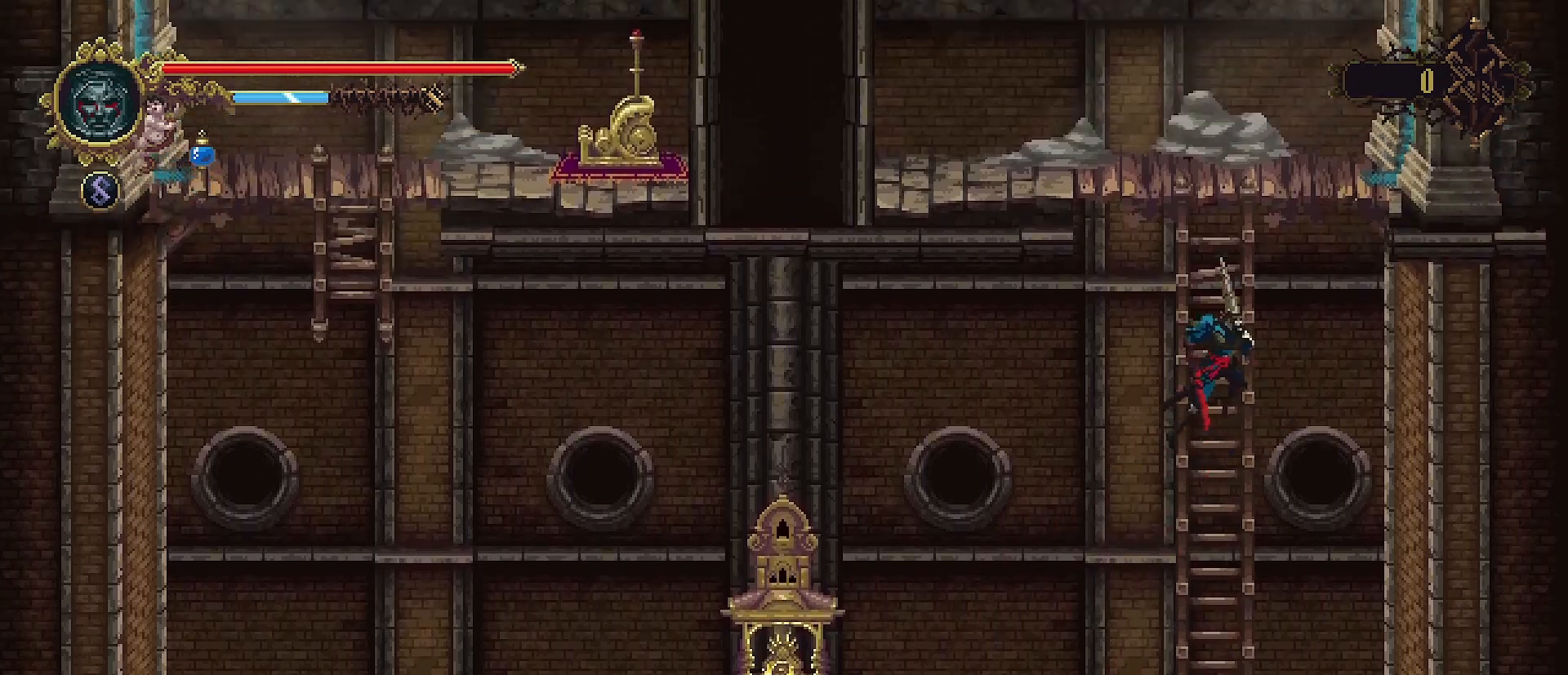
{"buttons": [], "left_stick": "up", "right_stick": "center", "events": [[167, "CROSS", "up"]]}
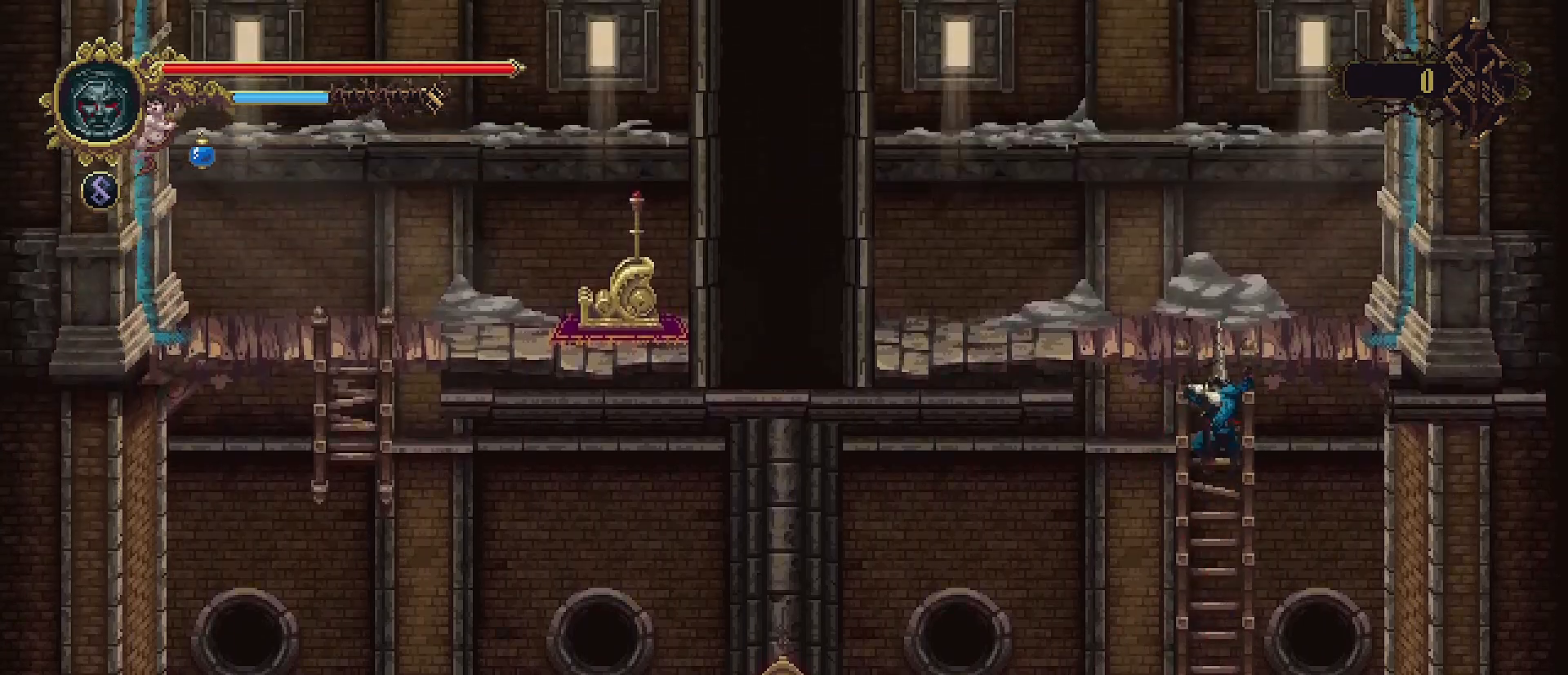
{"buttons": [], "left_stick": "right", "right_stick": "center", "events": [[33, "CROSS", "down"], [233, "left_stick", "up-right"], [300, "CROSS", "up"], [400, "left_stick", "right"]]}
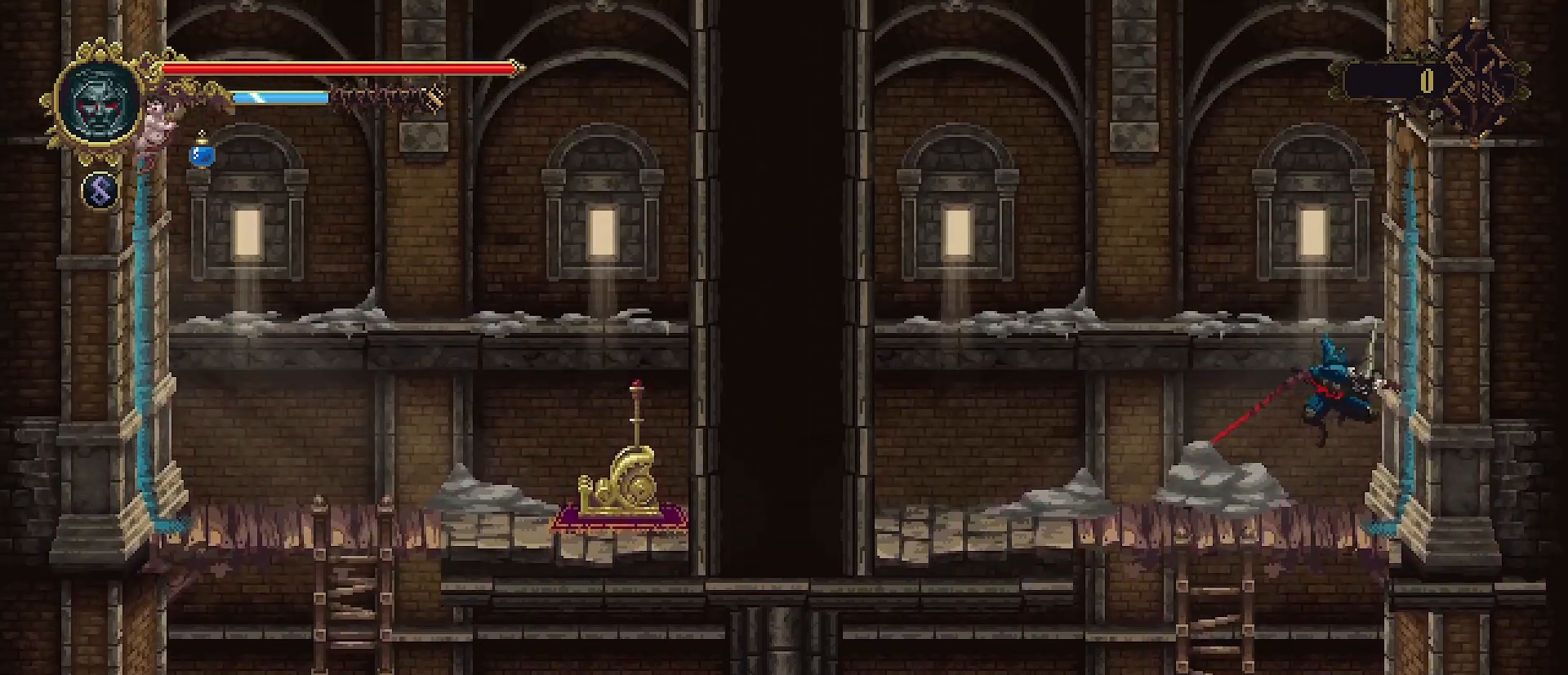
{"buttons": [], "left_stick": "right", "right_stick": "center", "events": [[200, "R2", "down"], [367, "R2", "up"]]}
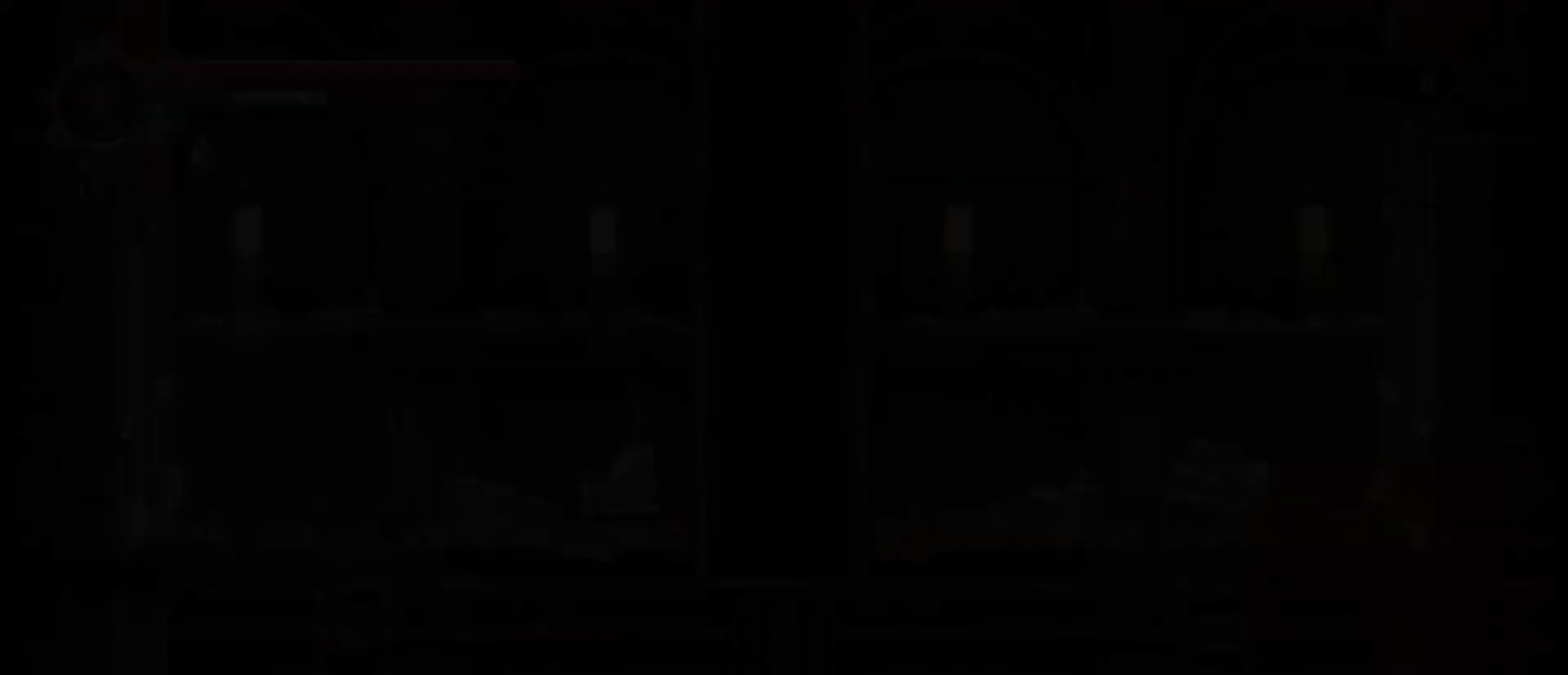
{"buttons": [], "left_stick": "right", "right_stick": "center", "events": []}
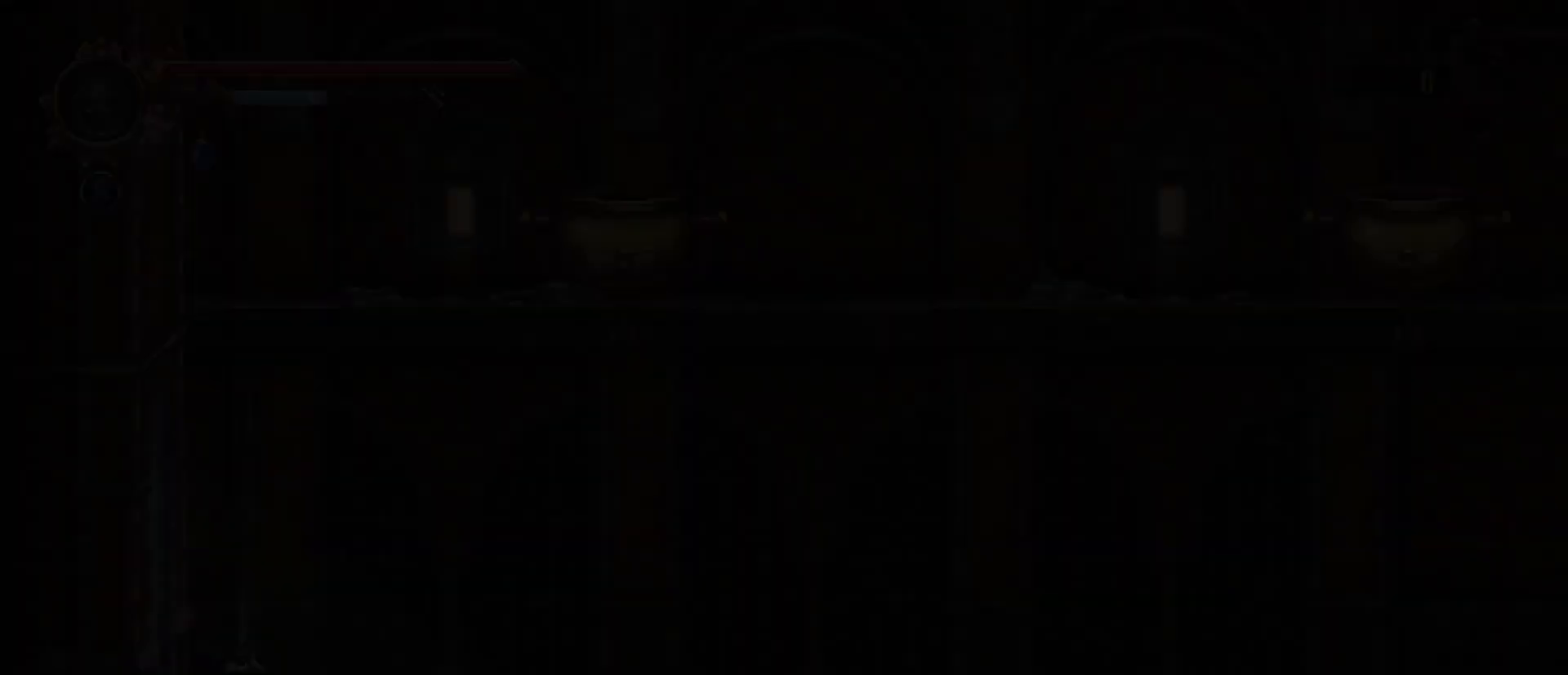
{"buttons": [], "left_stick": "right", "right_stick": "center", "events": []}
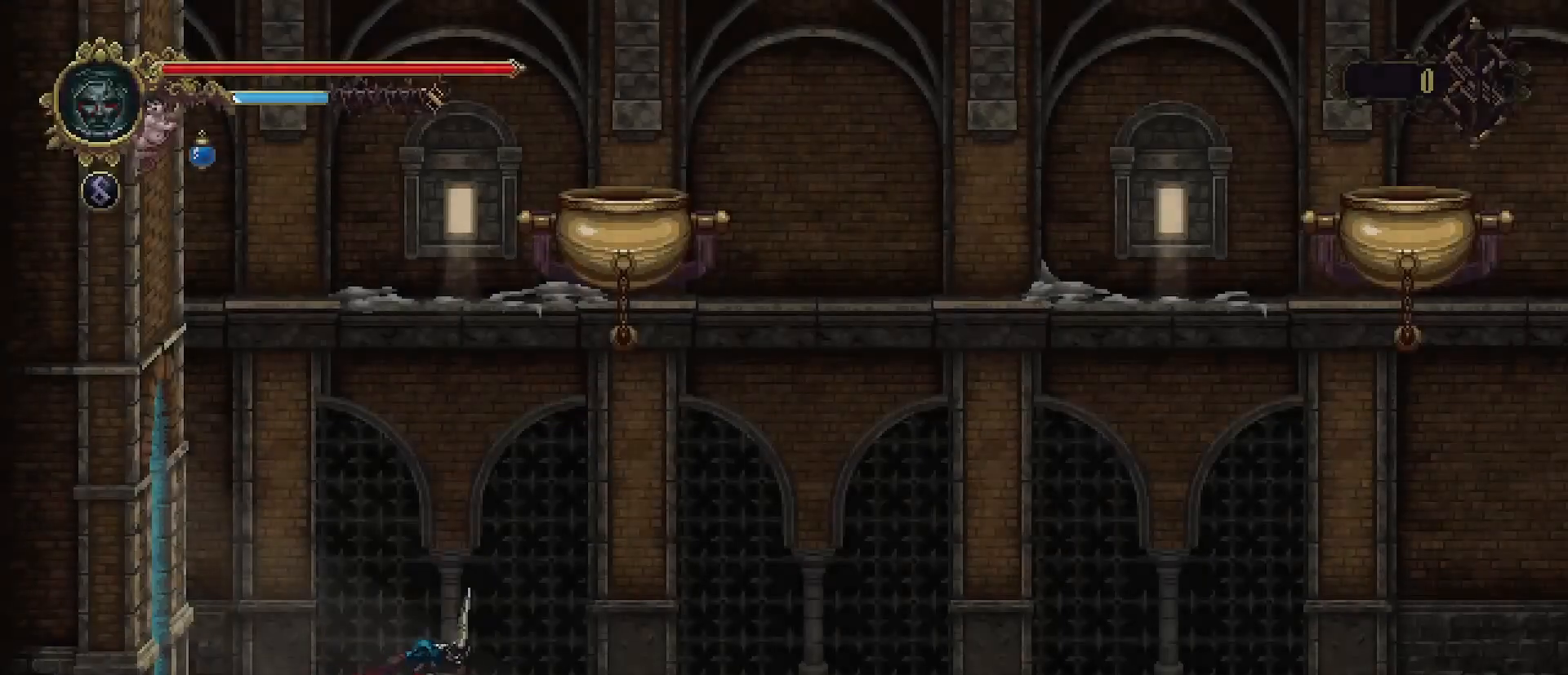
{"buttons": ["R2"], "left_stick": "right", "right_stick": "center", "events": [[333, "R2", "down"]]}
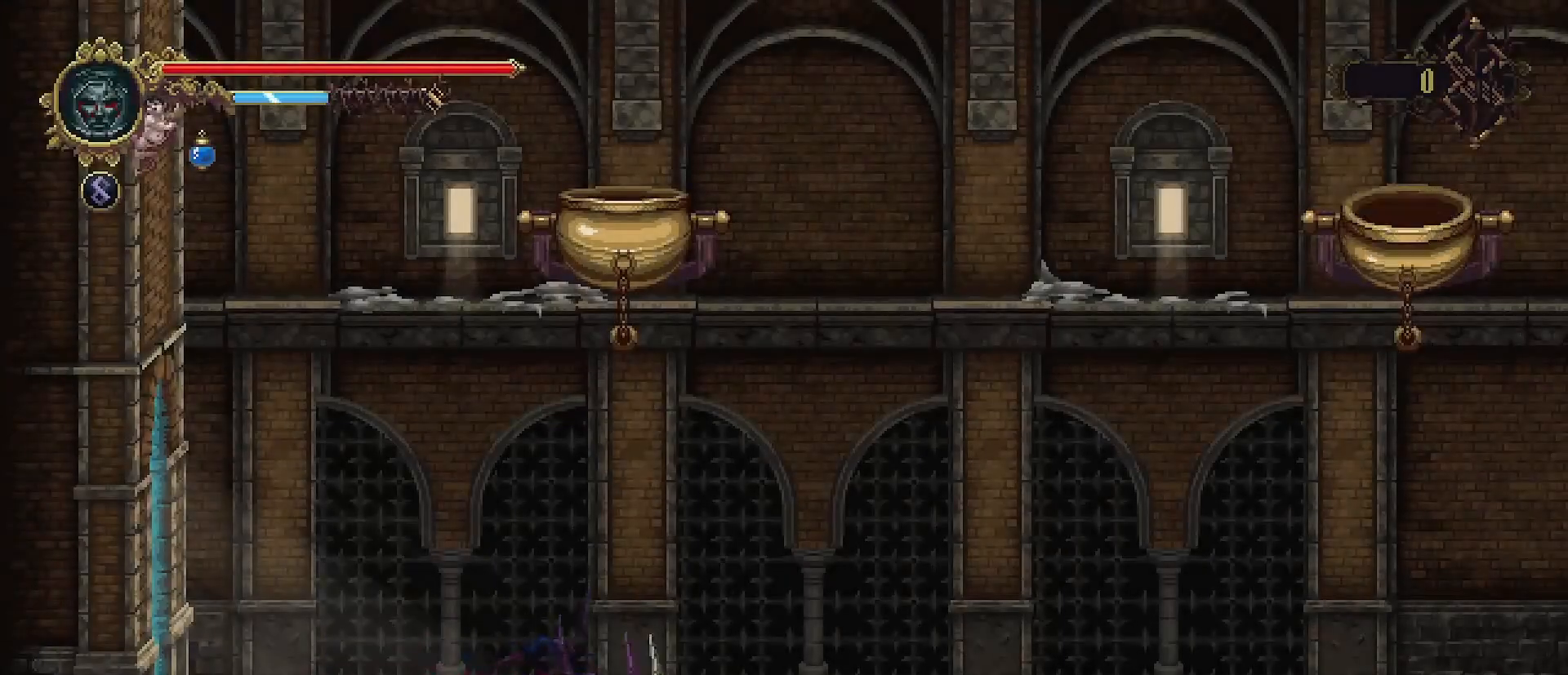
{"buttons": [], "left_stick": "right", "right_stick": "center", "events": [[133, "R2", "up"]]}
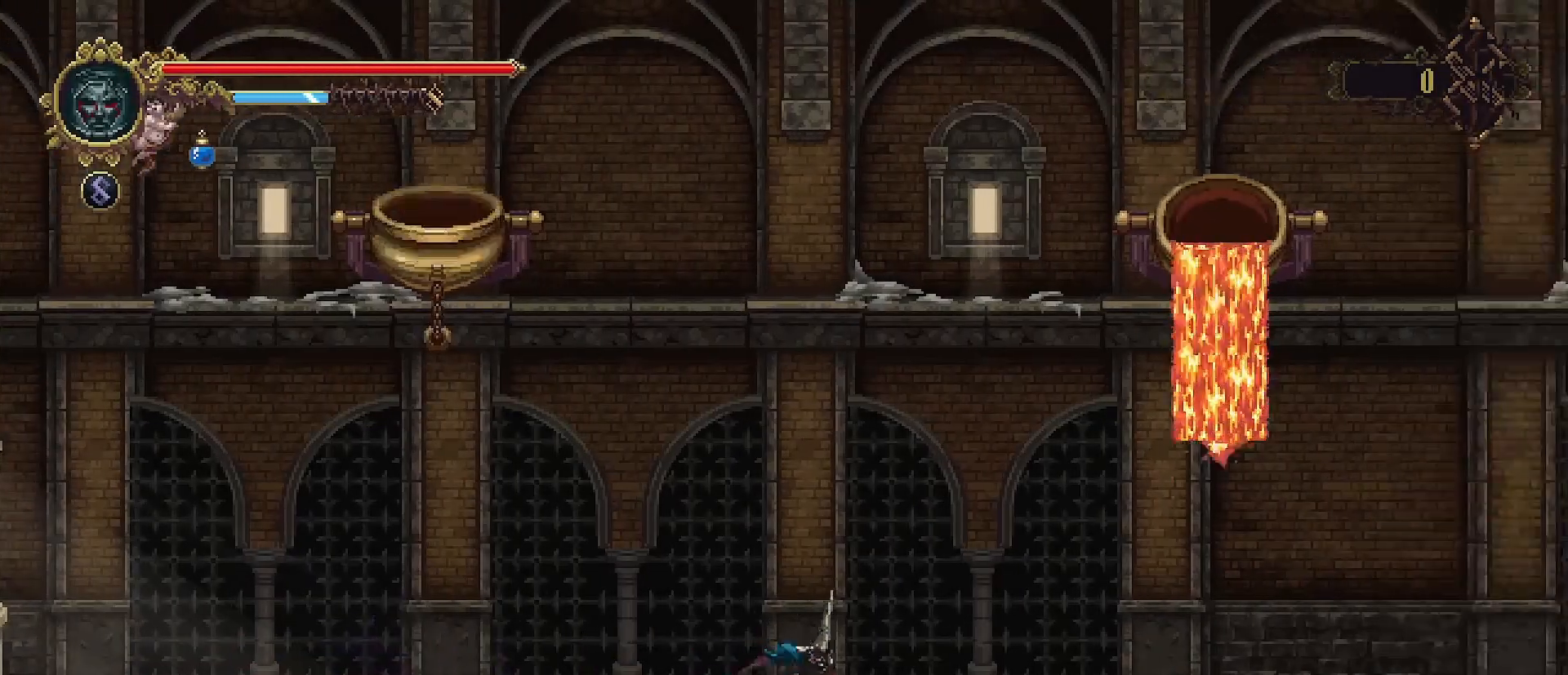
{"buttons": [], "left_stick": "right", "right_stick": "center", "events": []}
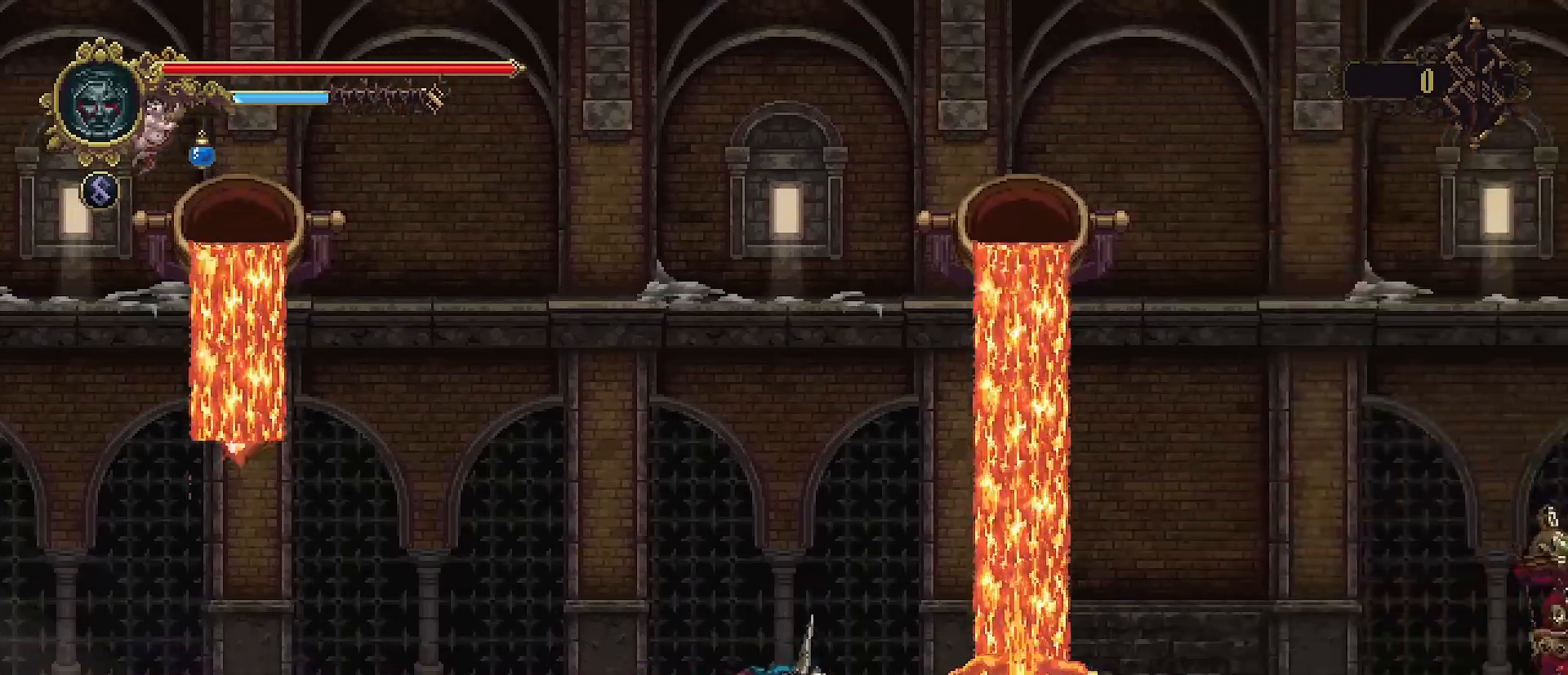
{"buttons": [], "left_stick": "center", "right_stick": "center", "events": [[67, "left_stick", "center"]]}
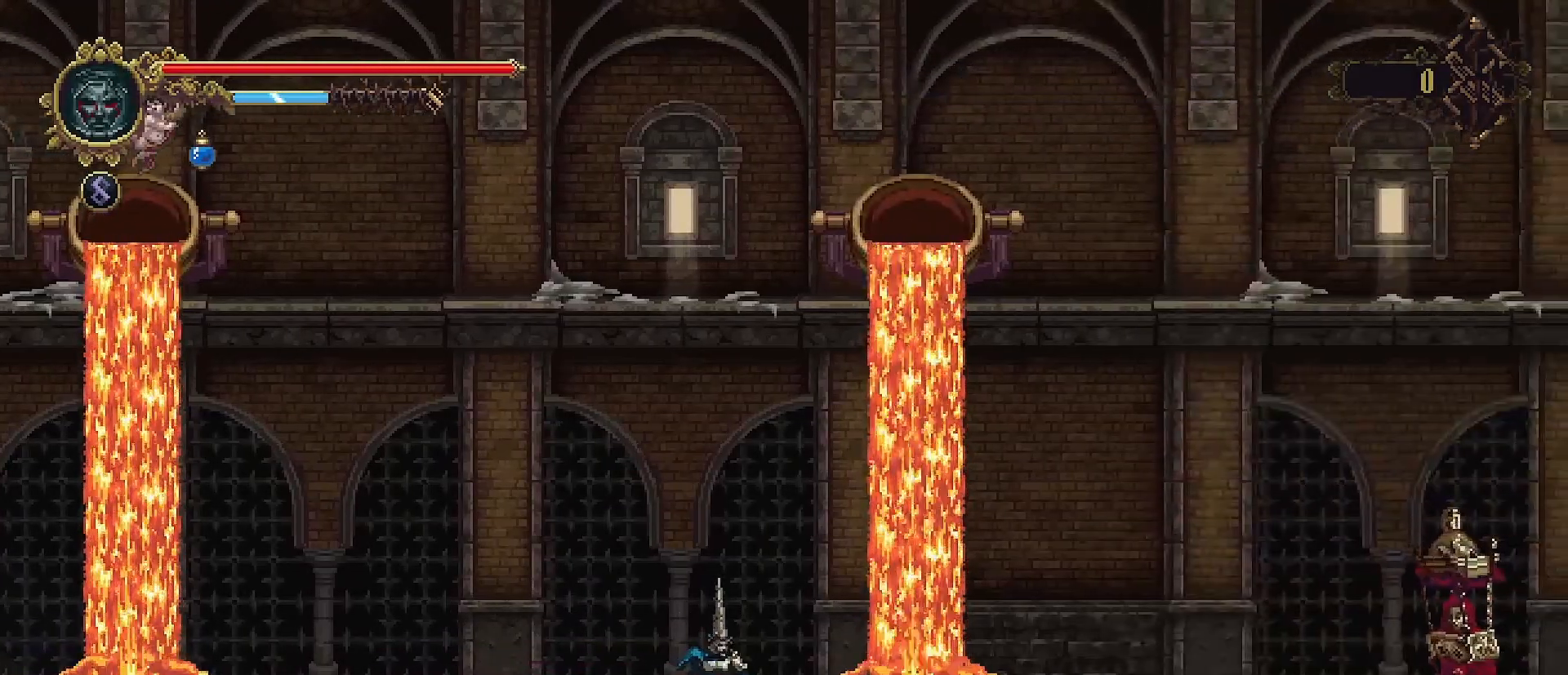
{"buttons": [], "left_stick": "center", "right_stick": "center", "events": []}
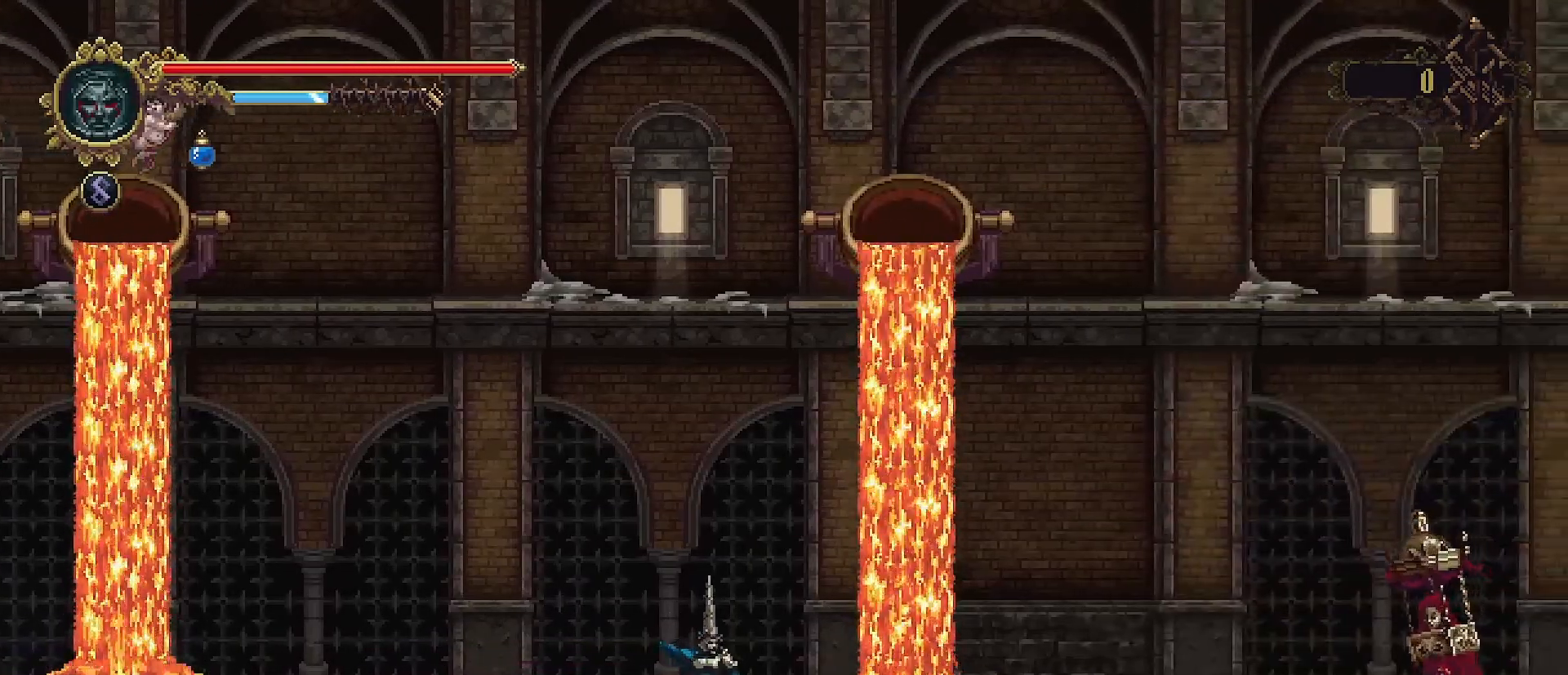
{"buttons": [], "left_stick": "center", "right_stick": "center", "events": []}
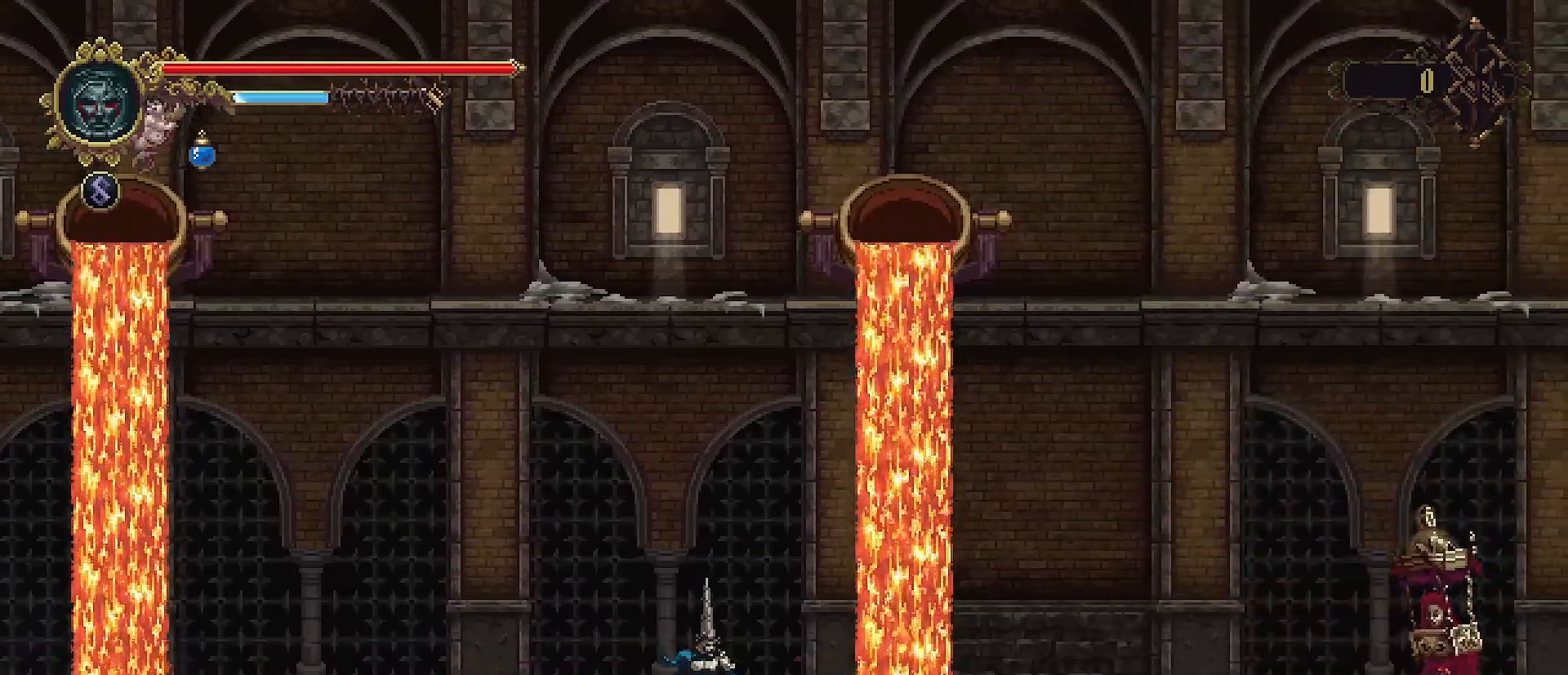
{"buttons": [], "left_stick": "center", "right_stick": "center", "events": []}
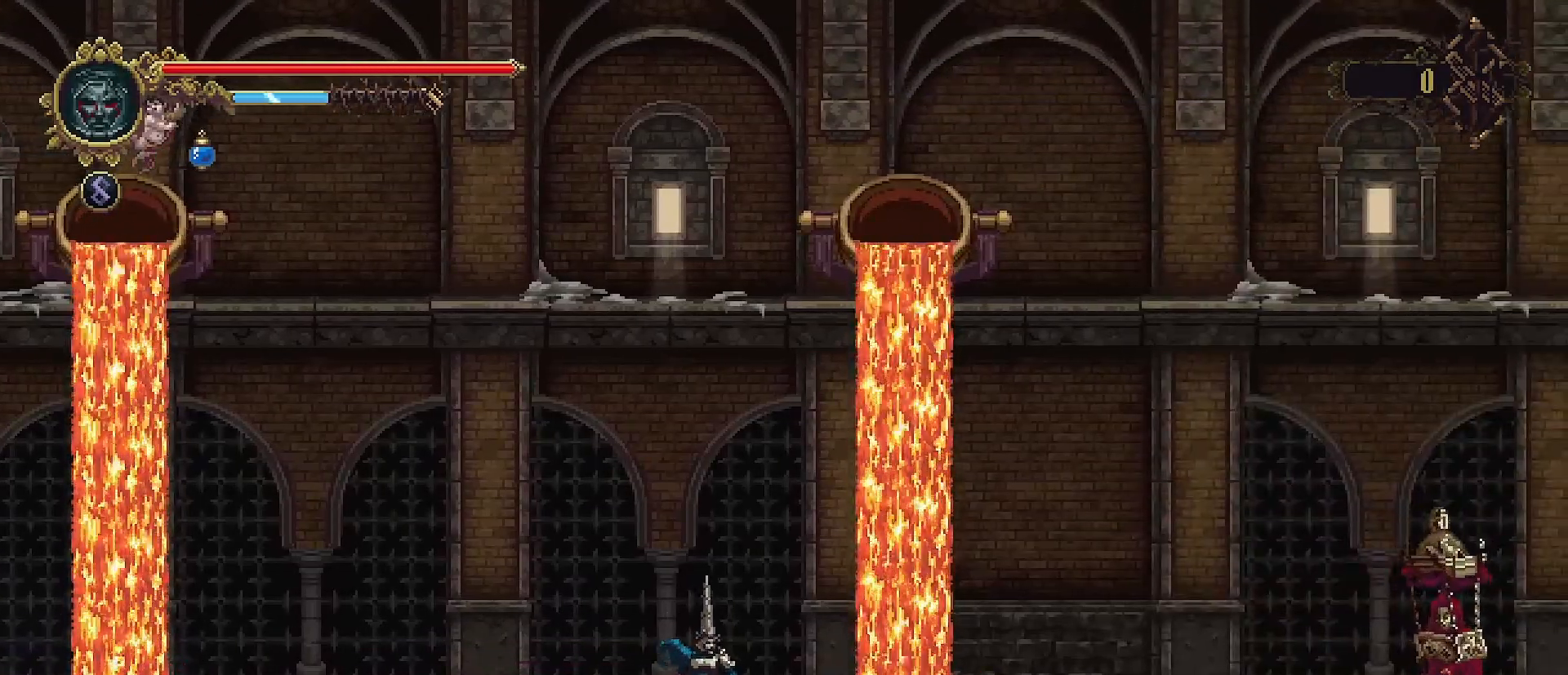
{"buttons": [], "left_stick": "center", "right_stick": "center", "events": []}
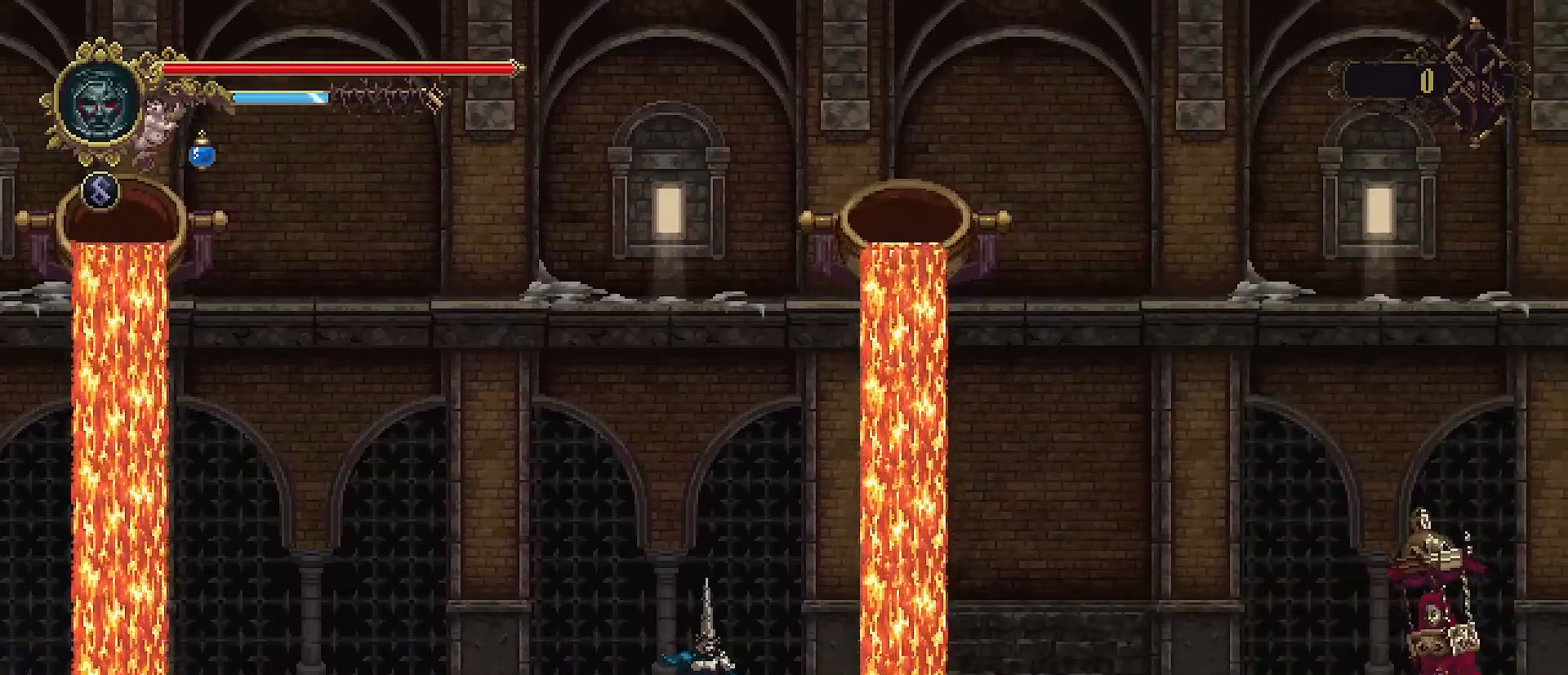
{"buttons": [], "left_stick": "right", "right_stick": "center", "events": [[400, "left_stick", "right"]]}
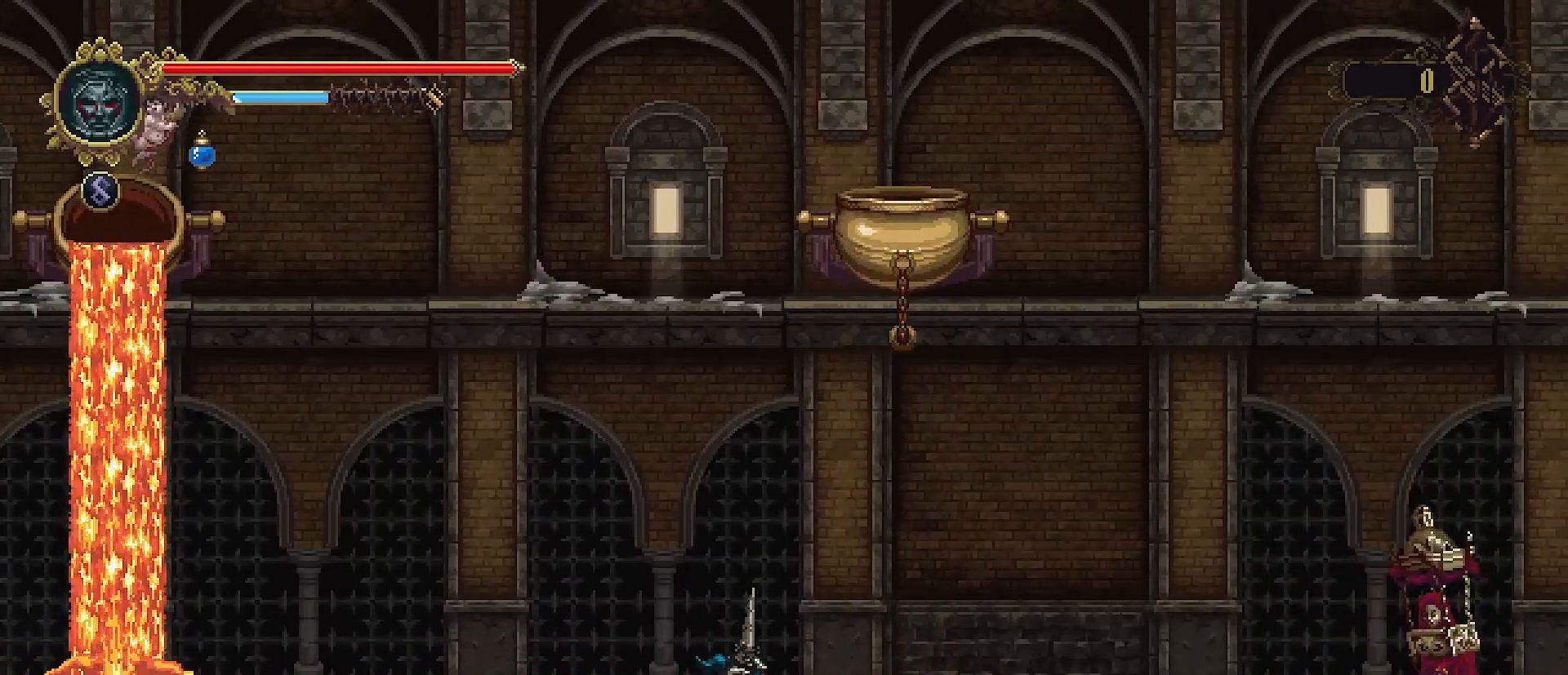
{"buttons": [], "left_stick": "right", "right_stick": "center", "events": [[133, "R2", "down"], [167, "SQUARE", "down"], [467, "R2", "up"], [467, "SQUARE", "up"]]}
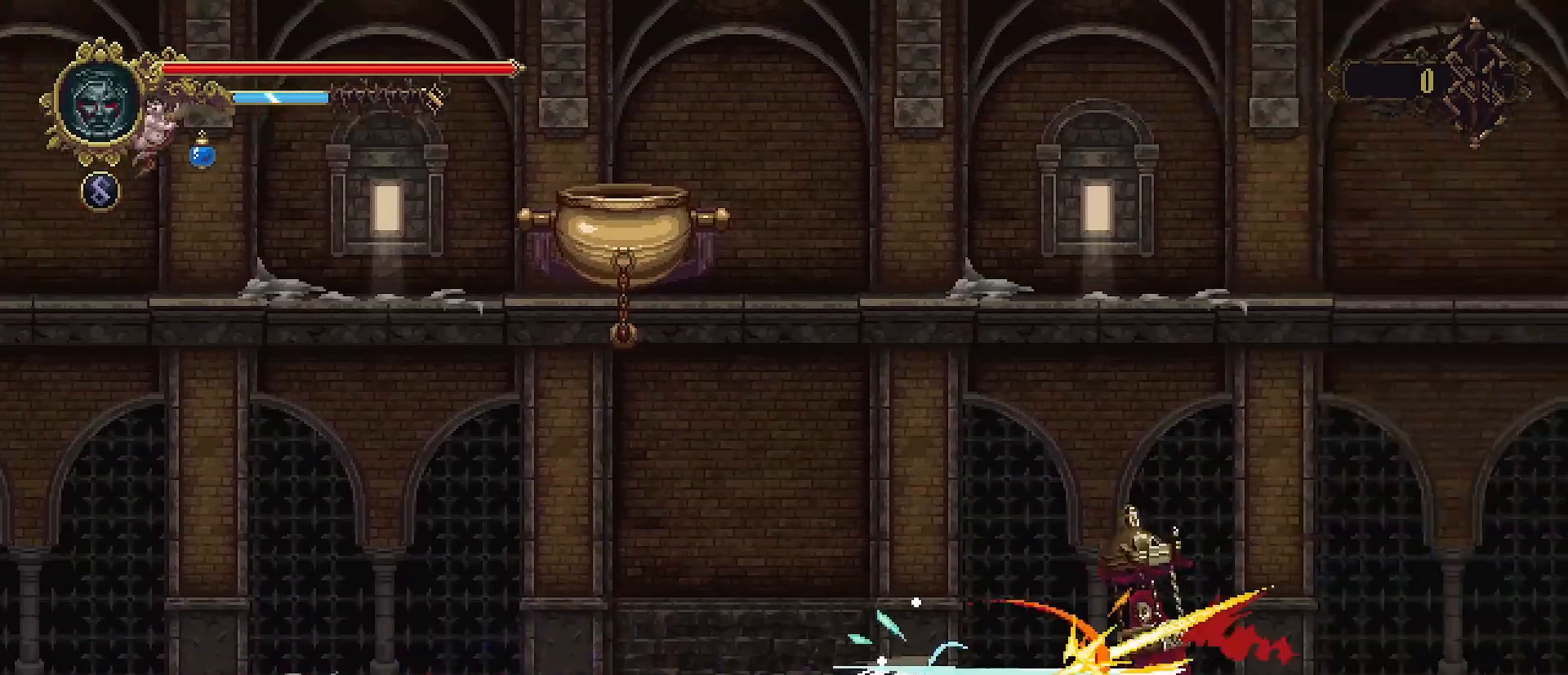
{"buttons": [], "left_stick": "center", "right_stick": "center", "events": [[100, "left_stick", "center"]]}
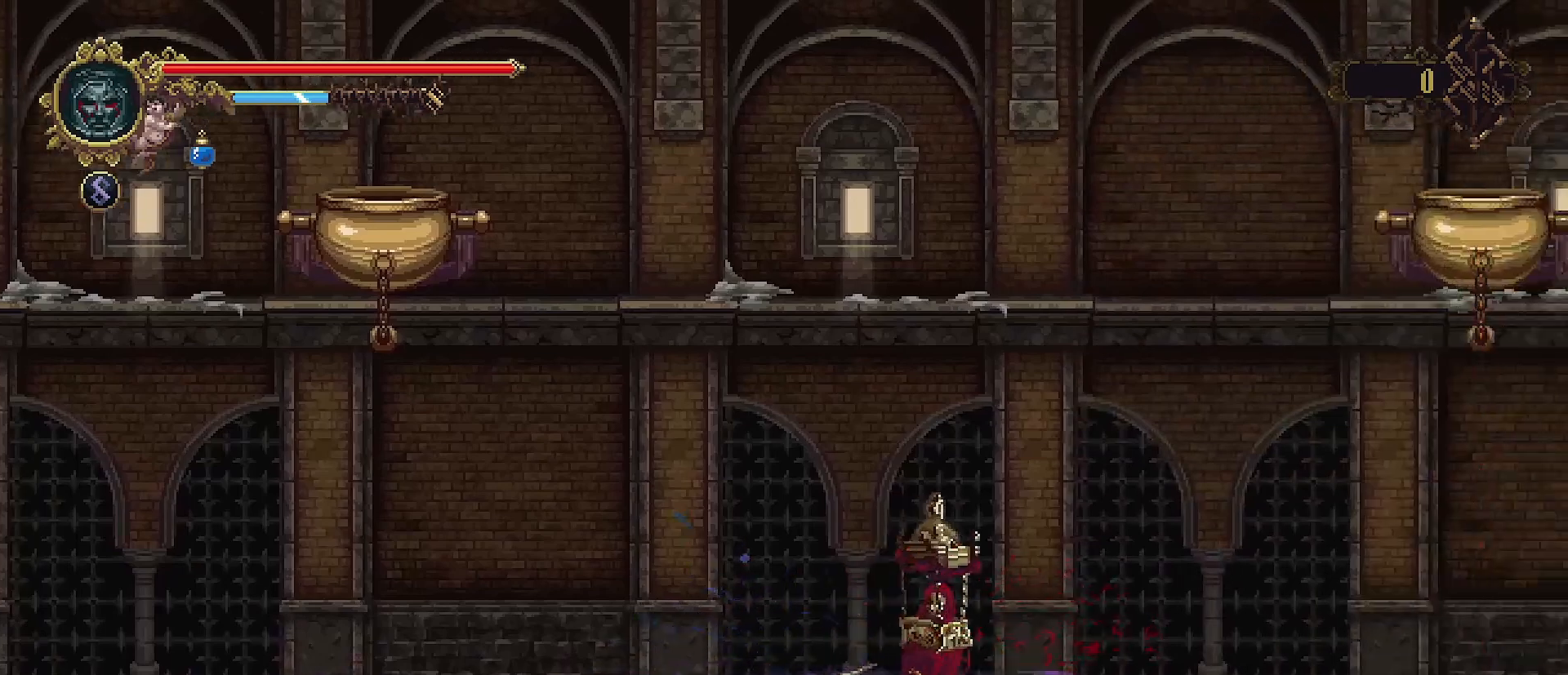
{"buttons": ["SQUARE"], "left_stick": "center", "right_stick": "center", "events": [[467, "SQUARE", "down"]]}
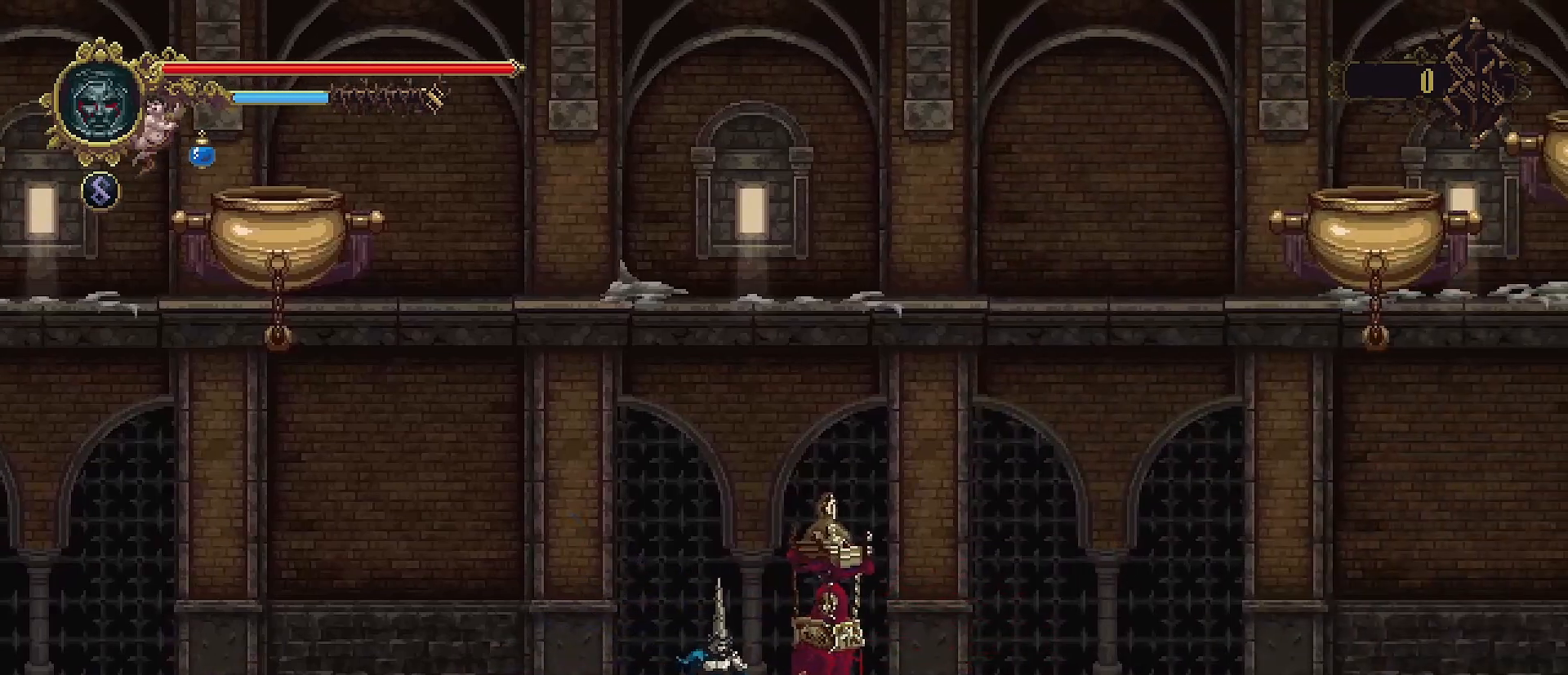
{"buttons": [], "left_stick": "center", "right_stick": "center", "events": [[33, "SQUARE", "up"], [200, "R1", "down"], [300, "R1", "up"]]}
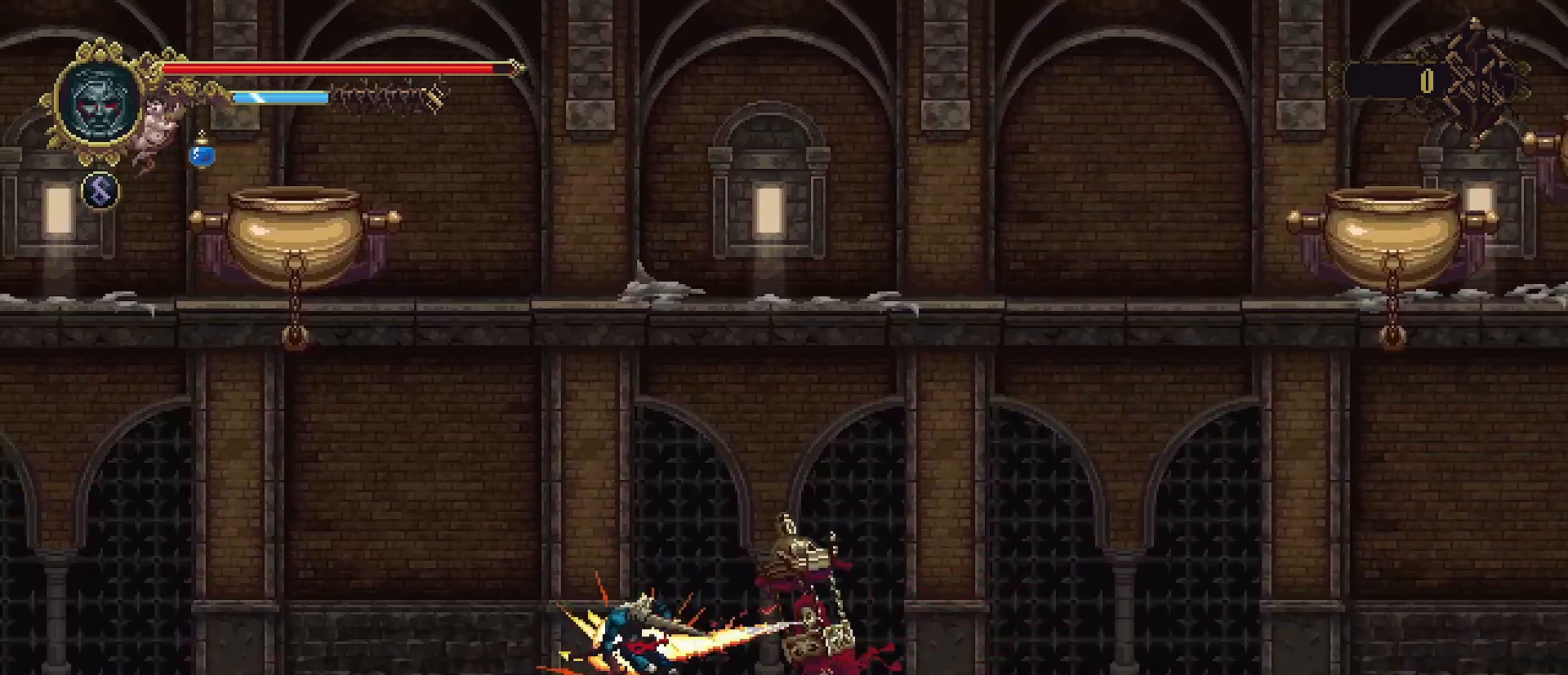
{"buttons": [], "left_stick": "center", "right_stick": "center", "events": []}
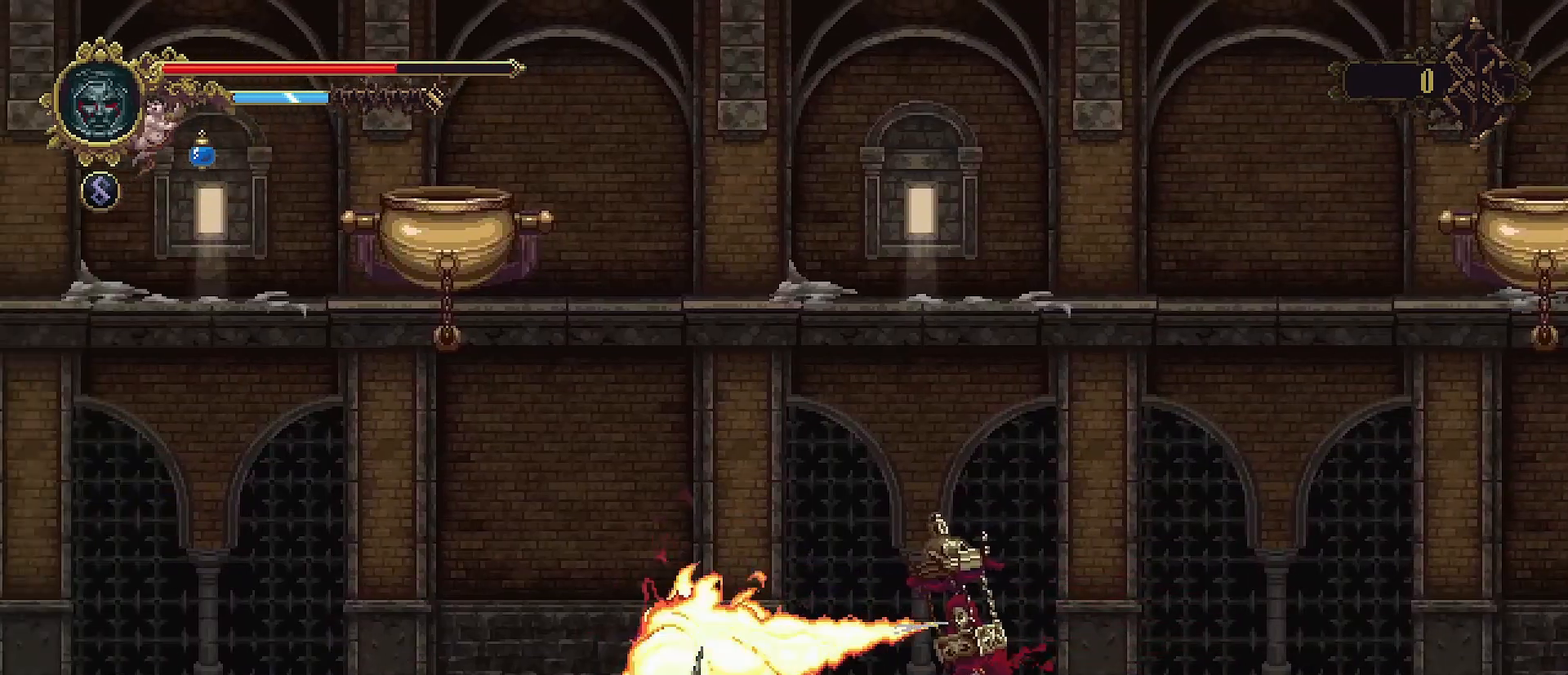
{"buttons": [], "left_stick": "down", "right_stick": "center", "events": [[133, "left_stick", "down"]]}
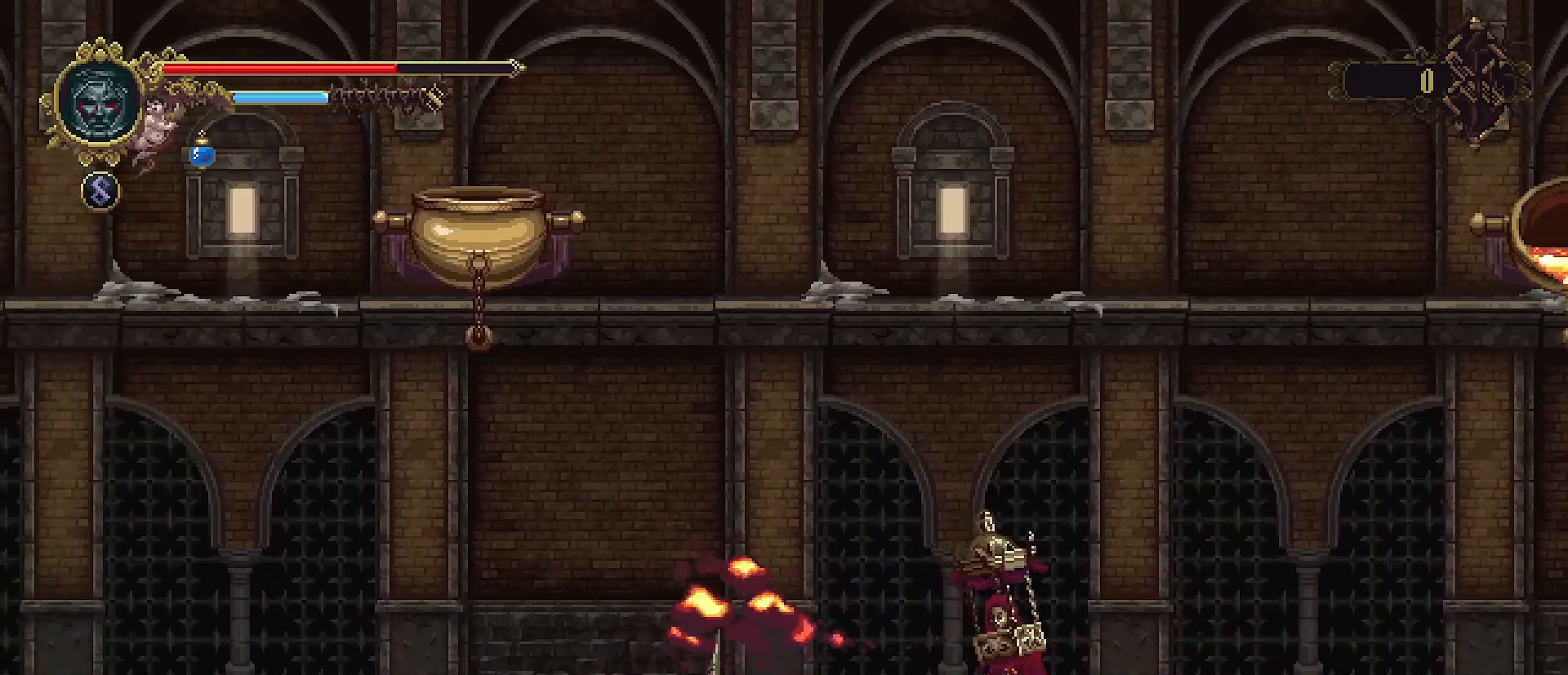
{"buttons": [], "left_stick": "right", "right_stick": "center", "events": [[367, "left_stick", "right"]]}
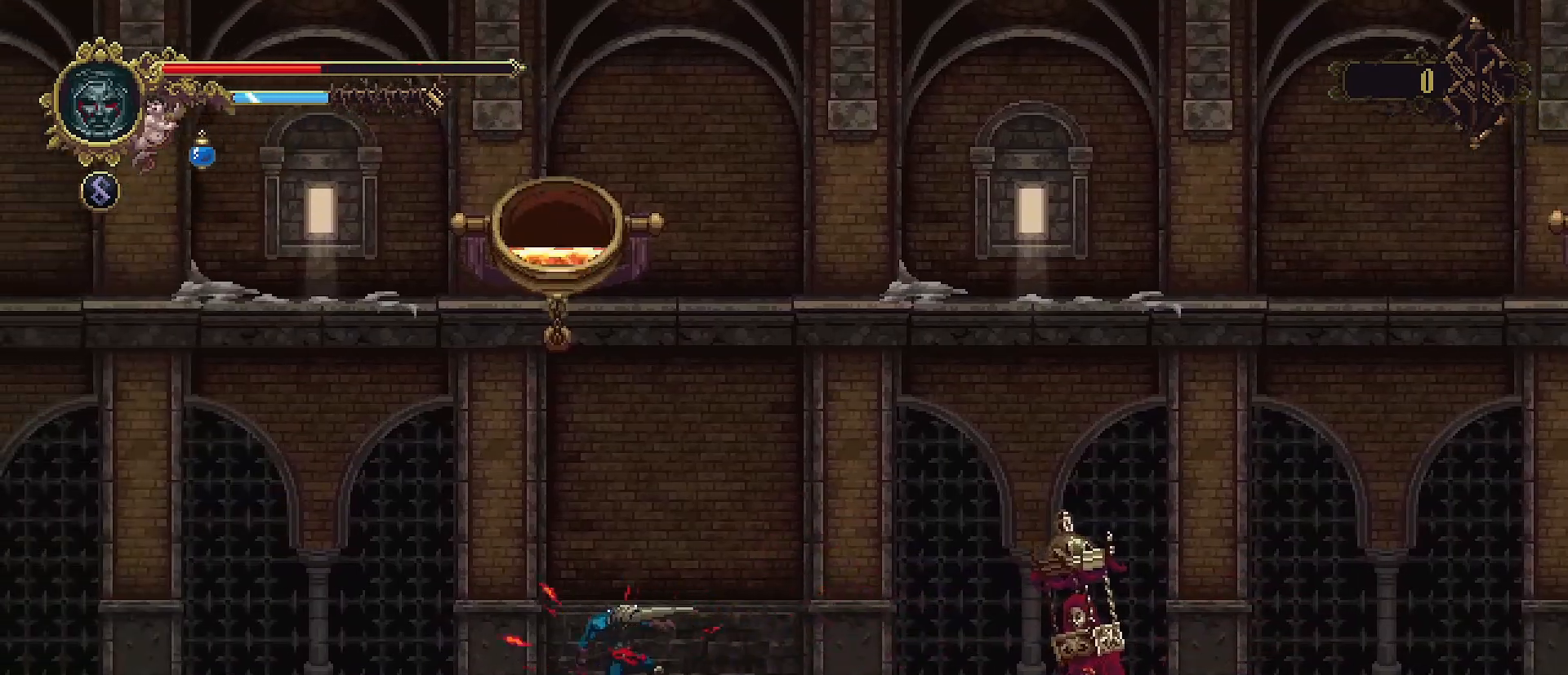
{"buttons": [], "left_stick": "right", "right_stick": "center", "events": []}